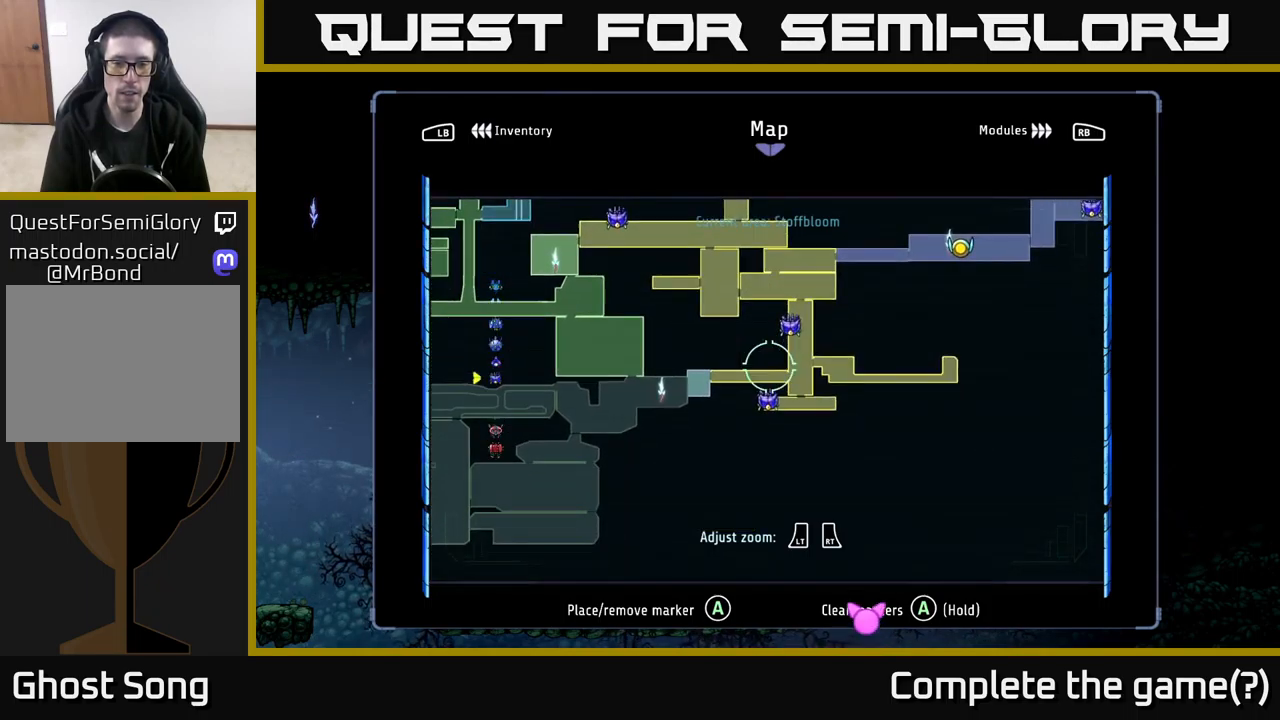
Gameplay with a controller (Xbox layout); each line is a JSON object with the inputs held at the frame after it. "events" lists button and stick changes between this image and that frame as [ms after this image, input, new state], when the widget could be followed in between.
{"buttons": ["A"], "left_stick": "center", "right_stick": "center", "events": [[100, "left_stick", "center"], [300, "left_stick", "down"], [384, "left_stick", "center"], [434, "A", "down"]]}
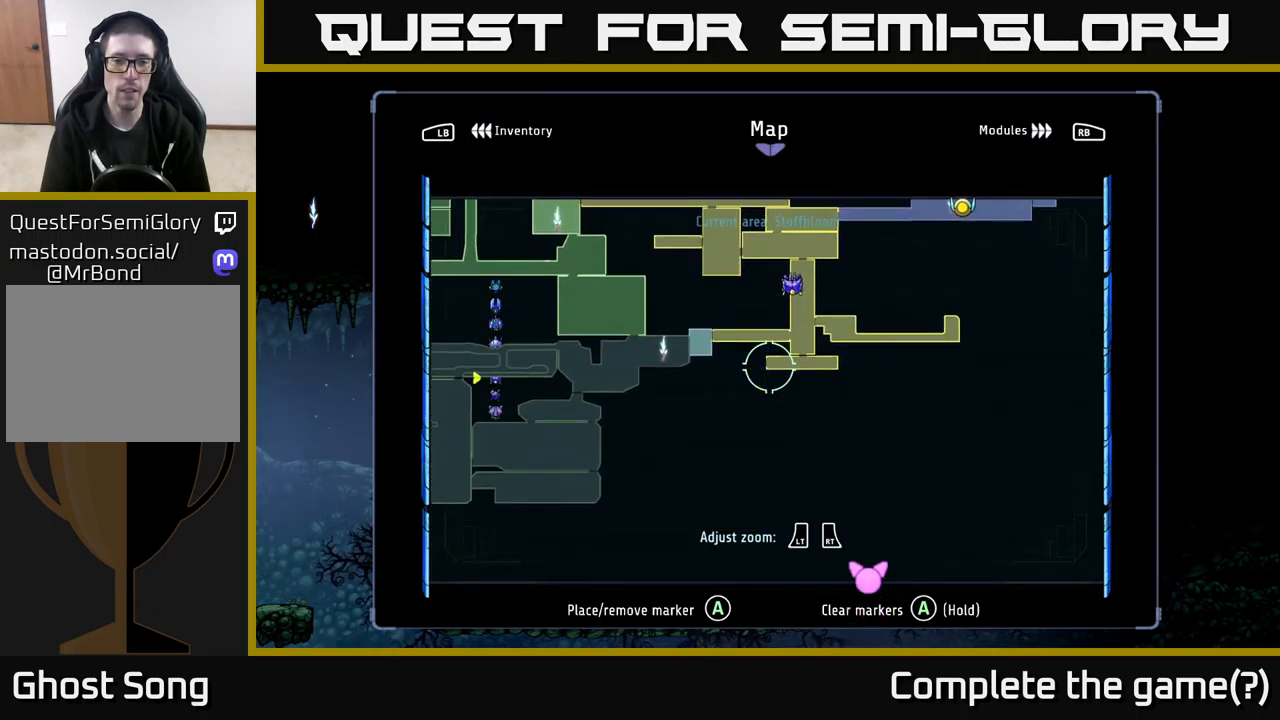
{"buttons": ["A"], "left_stick": "center", "right_stick": "center", "events": [[50, "A", "up"], [434, "A", "down"]]}
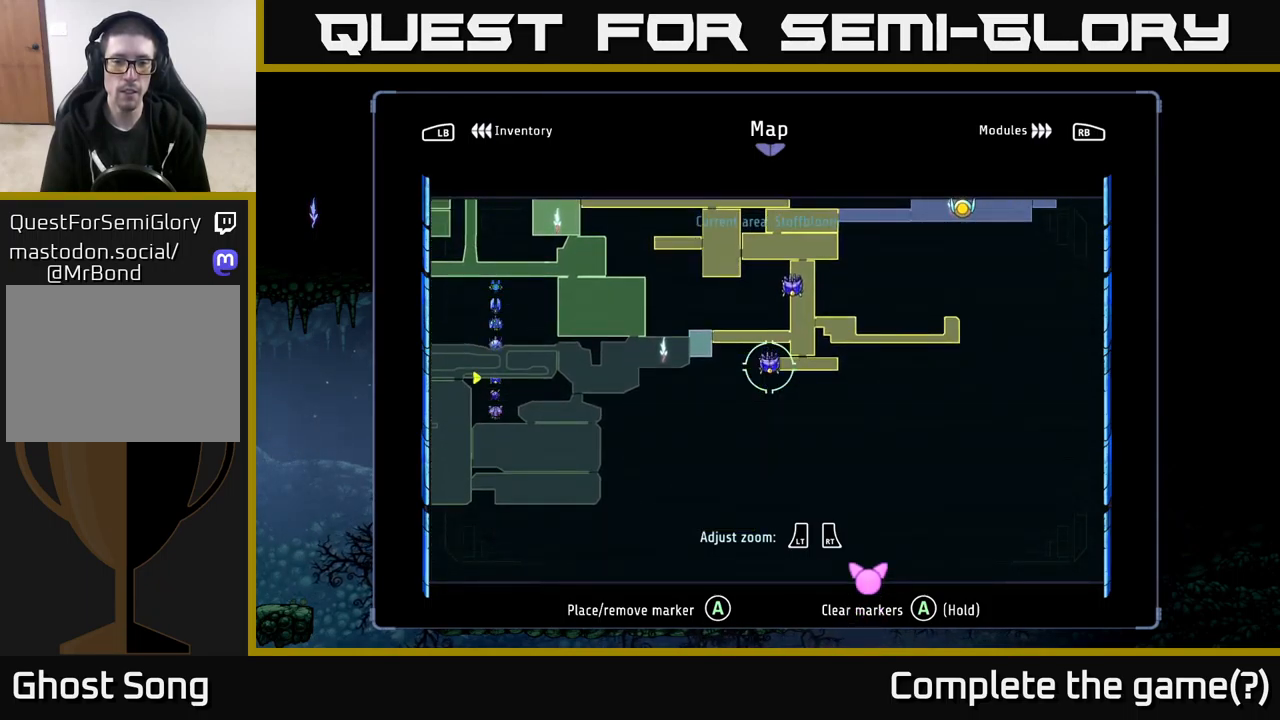
{"buttons": [], "left_stick": "center", "right_stick": "center", "events": [[50, "A", "up"], [384, "SELECT", "down"], [450, "SELECT", "up"]]}
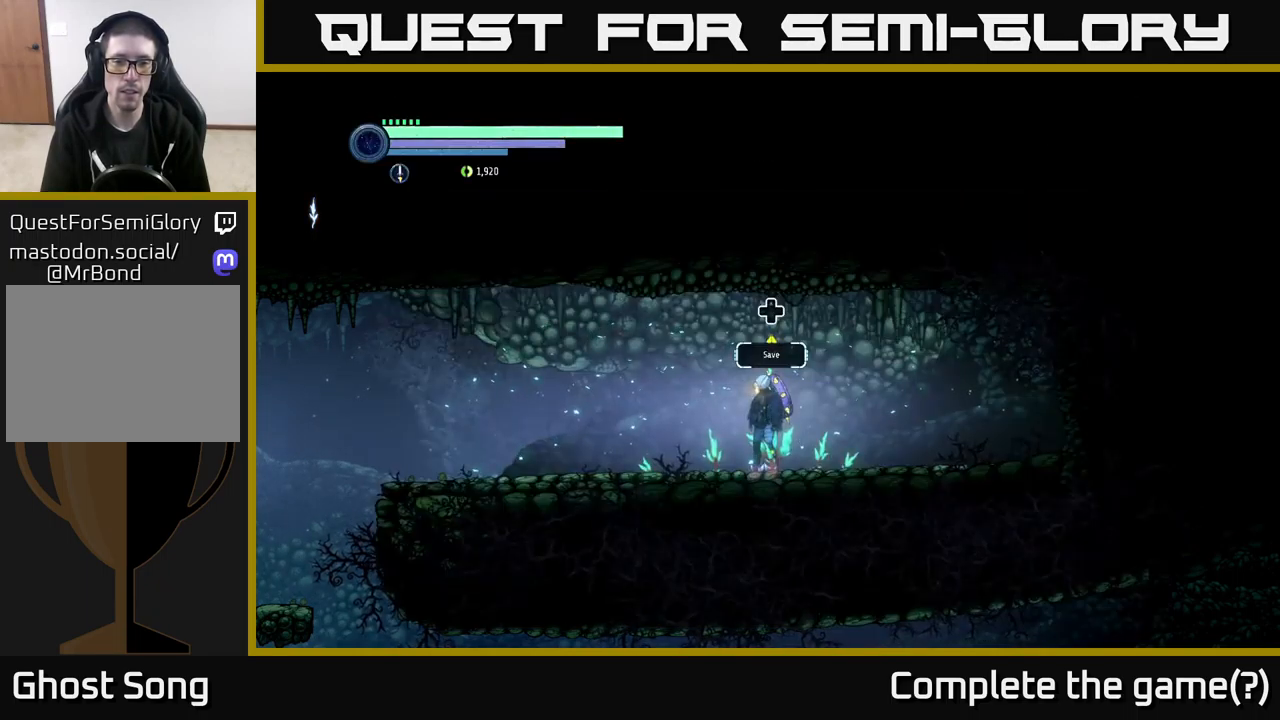
{"buttons": ["R2"], "left_stick": "left", "right_stick": "center", "events": [[100, "left_stick", "left"], [134, "R2", "down"], [217, "R1", "down"], [383, "R1", "up"]]}
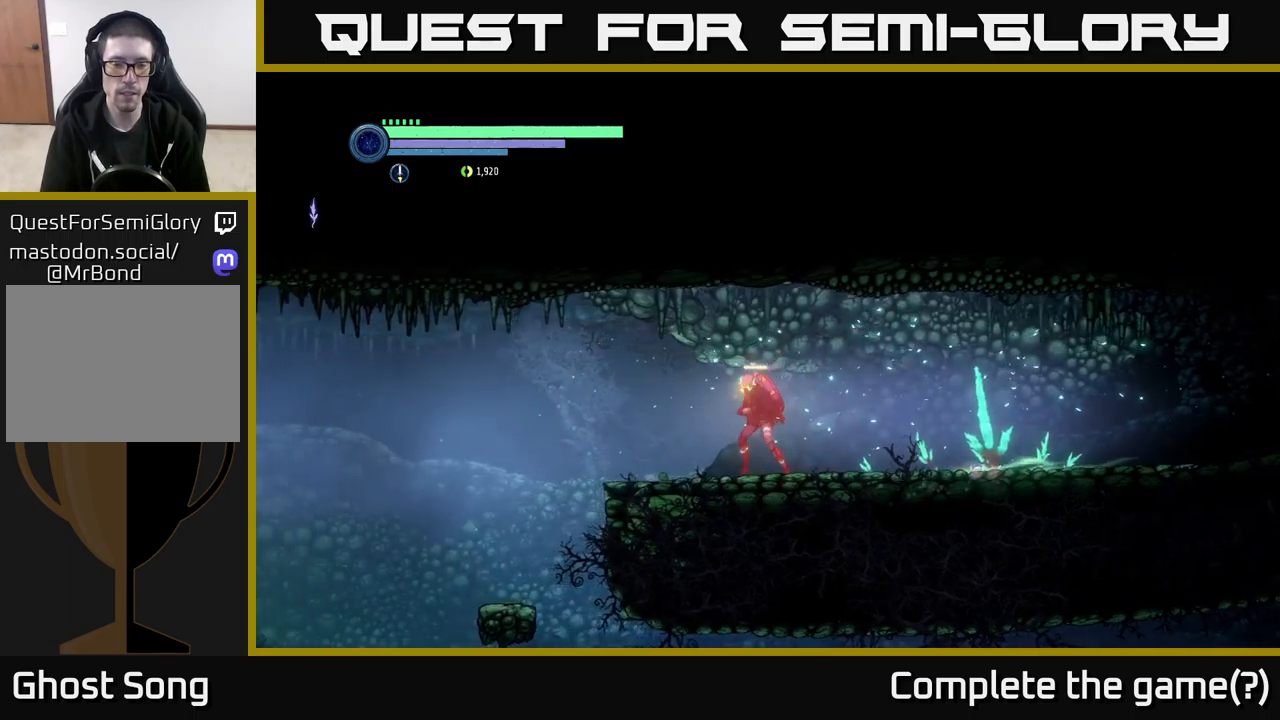
{"buttons": ["A", "R2"], "left_stick": "left", "right_stick": "center", "events": [[466, "A", "down"]]}
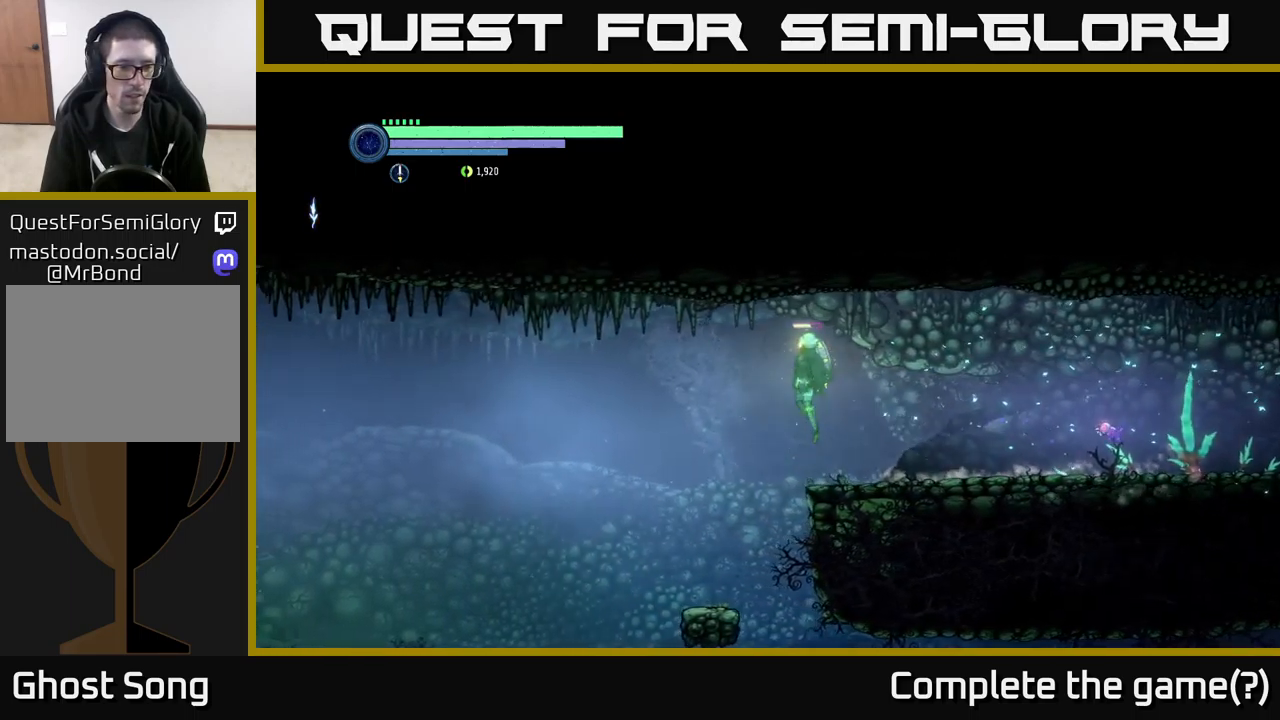
{"buttons": ["R2"], "left_stick": "left", "right_stick": "center", "events": [[50, "A", "up"]]}
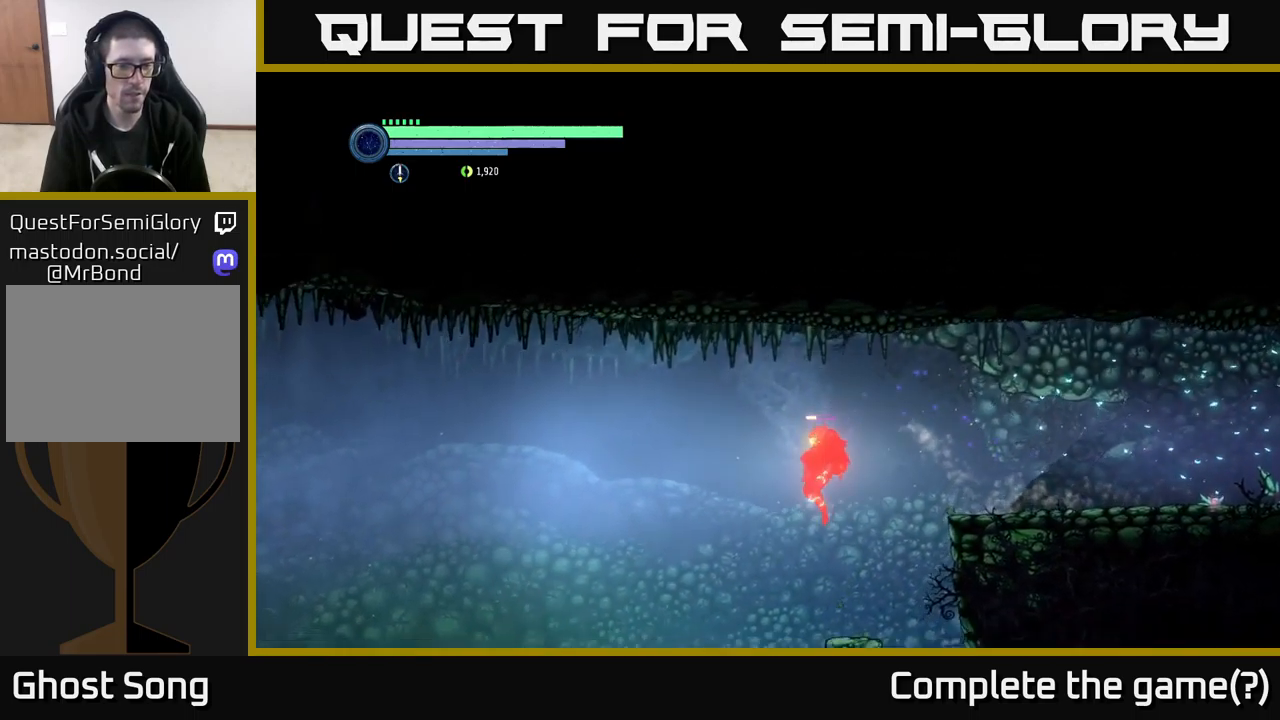
{"buttons": ["R2"], "left_stick": "left", "right_stick": "center", "events": [[383, "R2", "up"], [483, "R2", "down"]]}
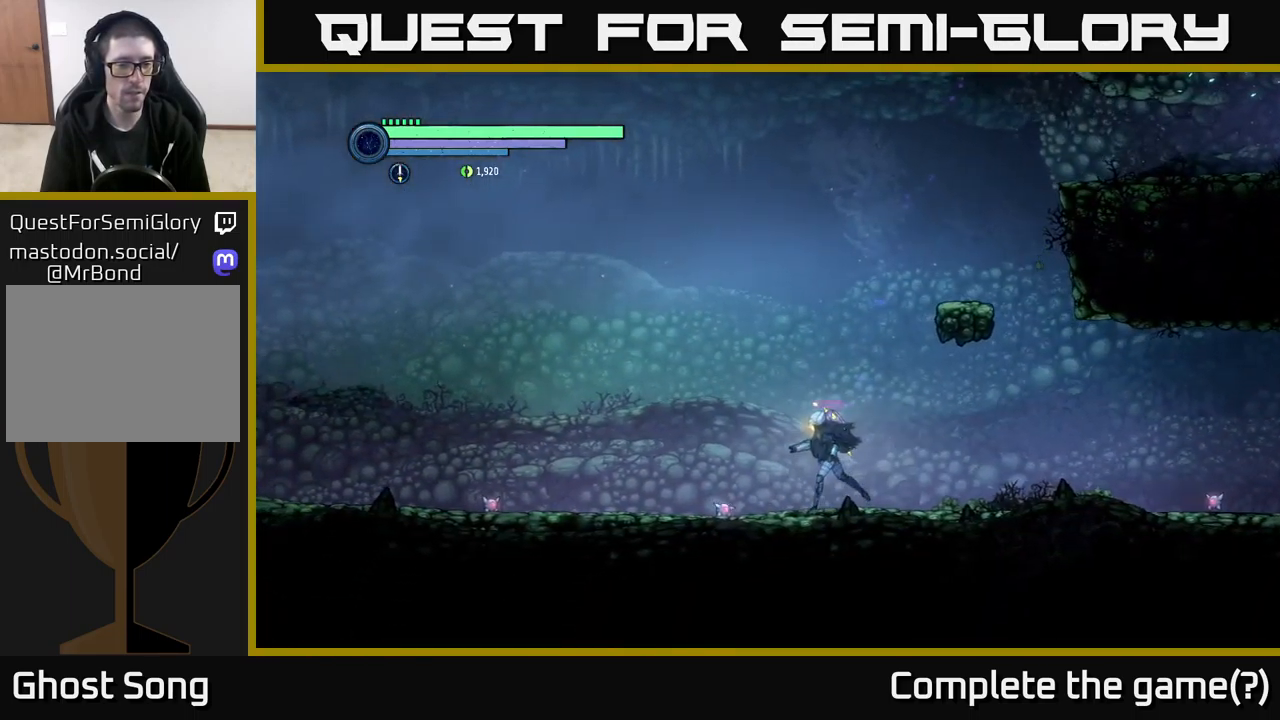
{"buttons": ["R2"], "left_stick": "left", "right_stick": "center", "events": [[116, "R1", "down"], [266, "R1", "up"]]}
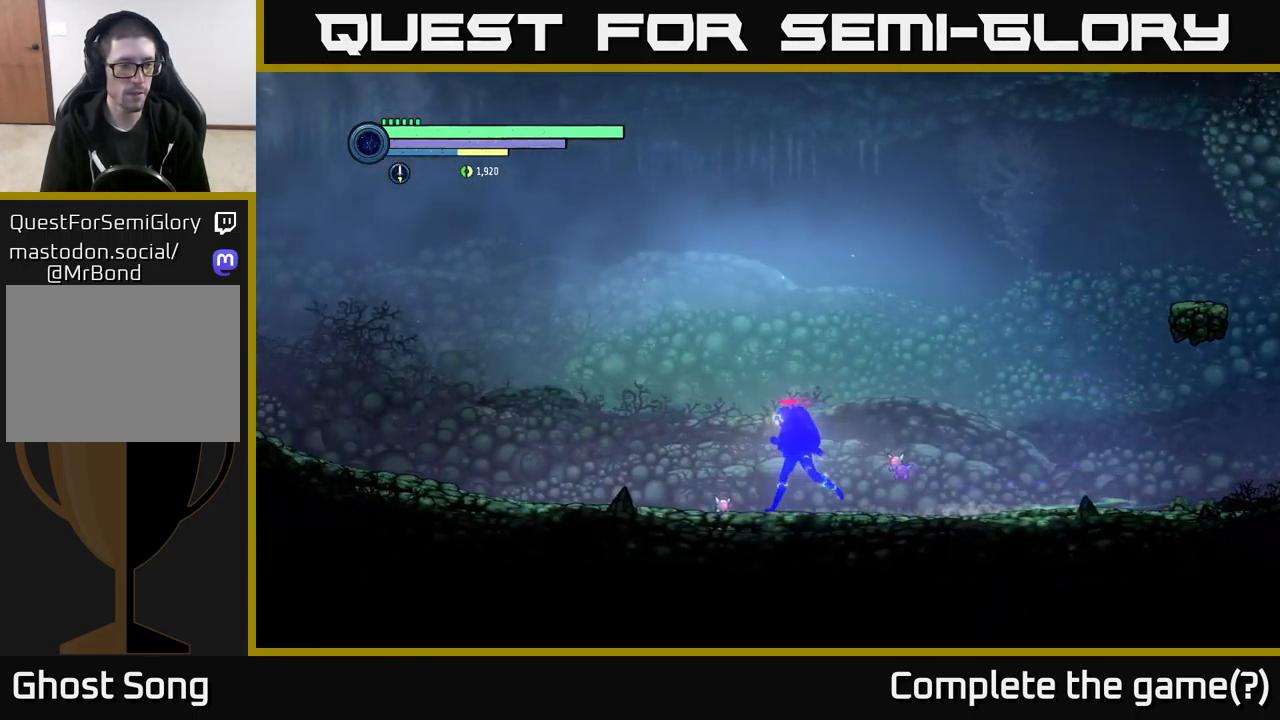
{"buttons": ["R2"], "left_stick": "left", "right_stick": "center", "events": []}
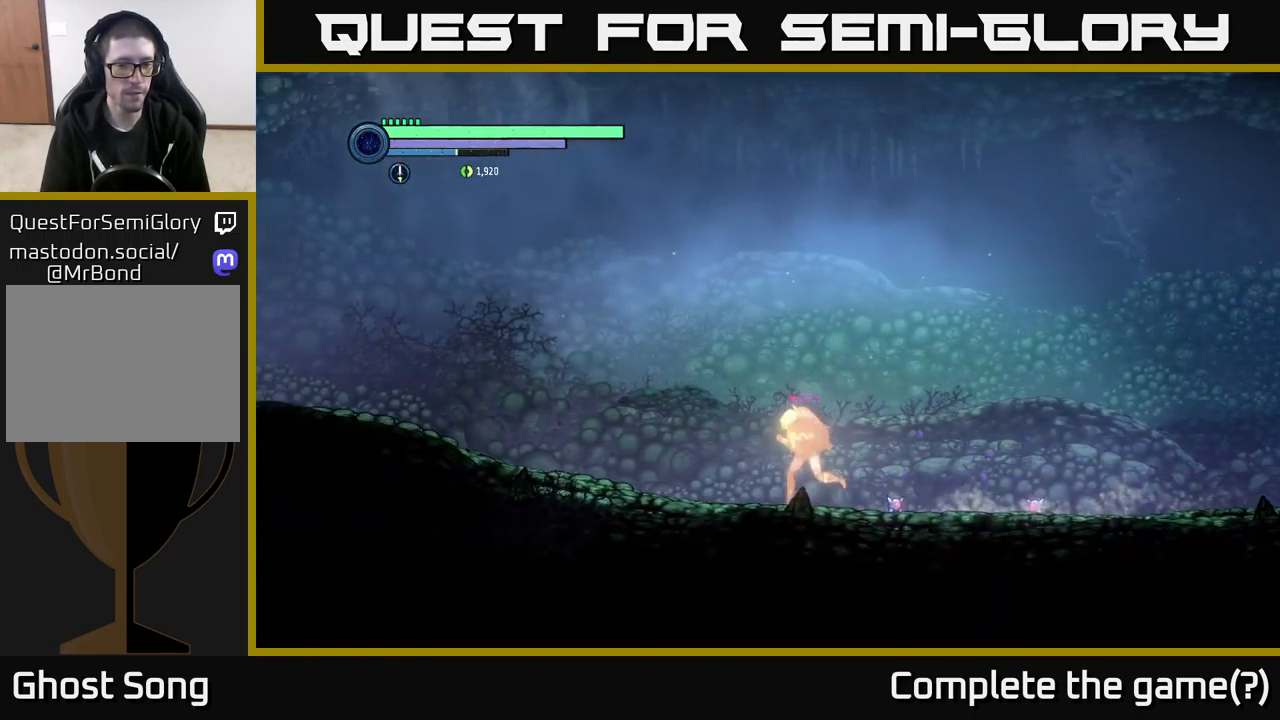
{"buttons": ["R2"], "left_stick": "left", "right_stick": "center", "events": []}
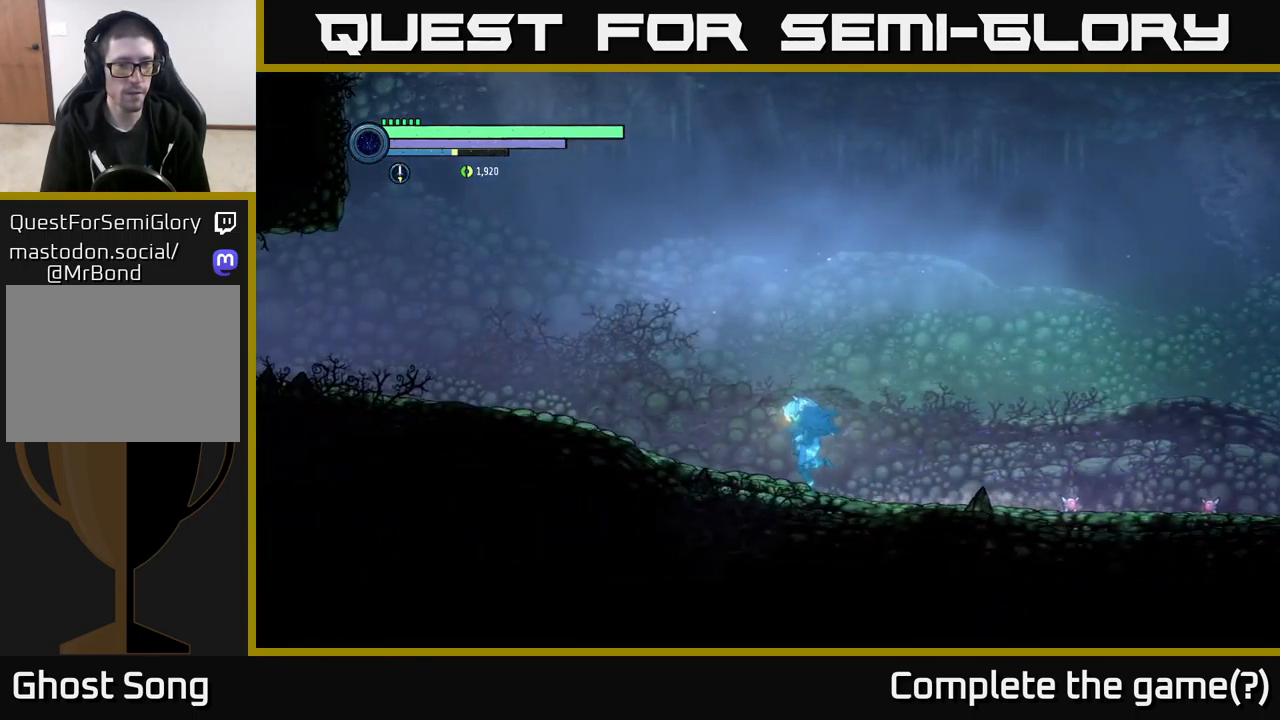
{"buttons": ["A", "R2"], "left_stick": "left", "right_stick": "center", "events": [[66, "A", "down"]]}
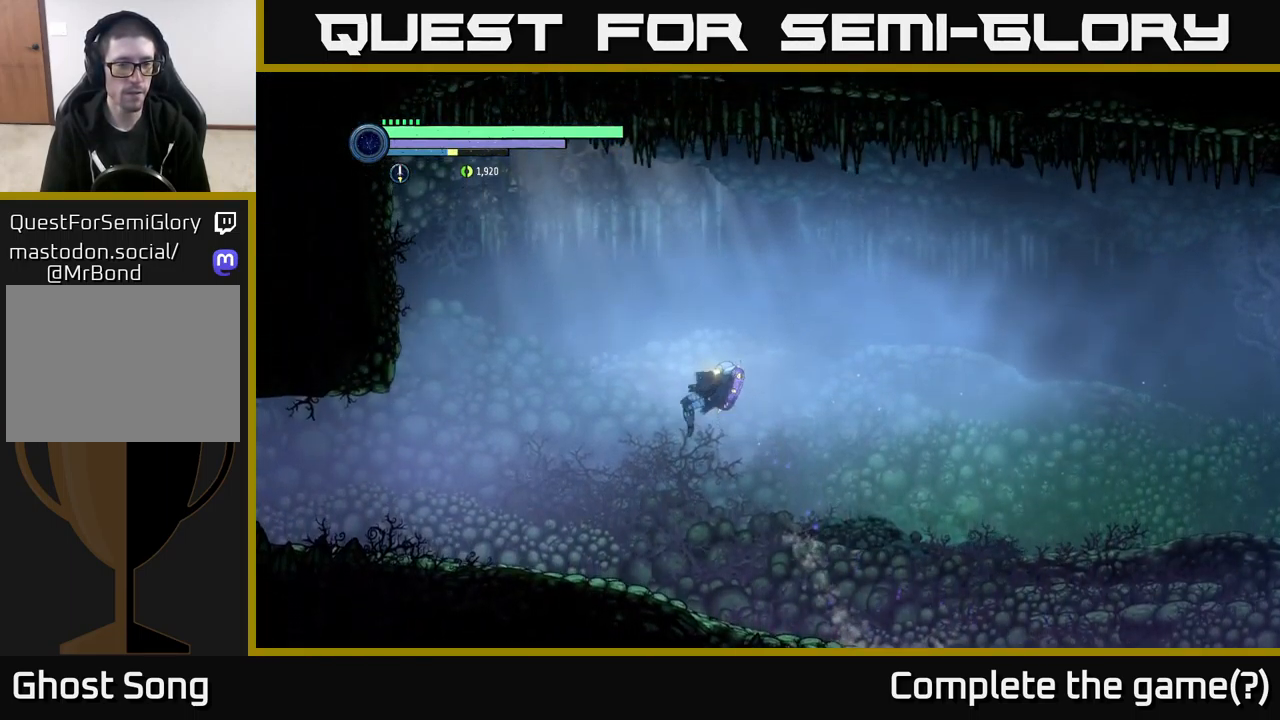
{"buttons": ["R2"], "left_stick": "left", "right_stick": "center", "events": [[200, "A", "up"]]}
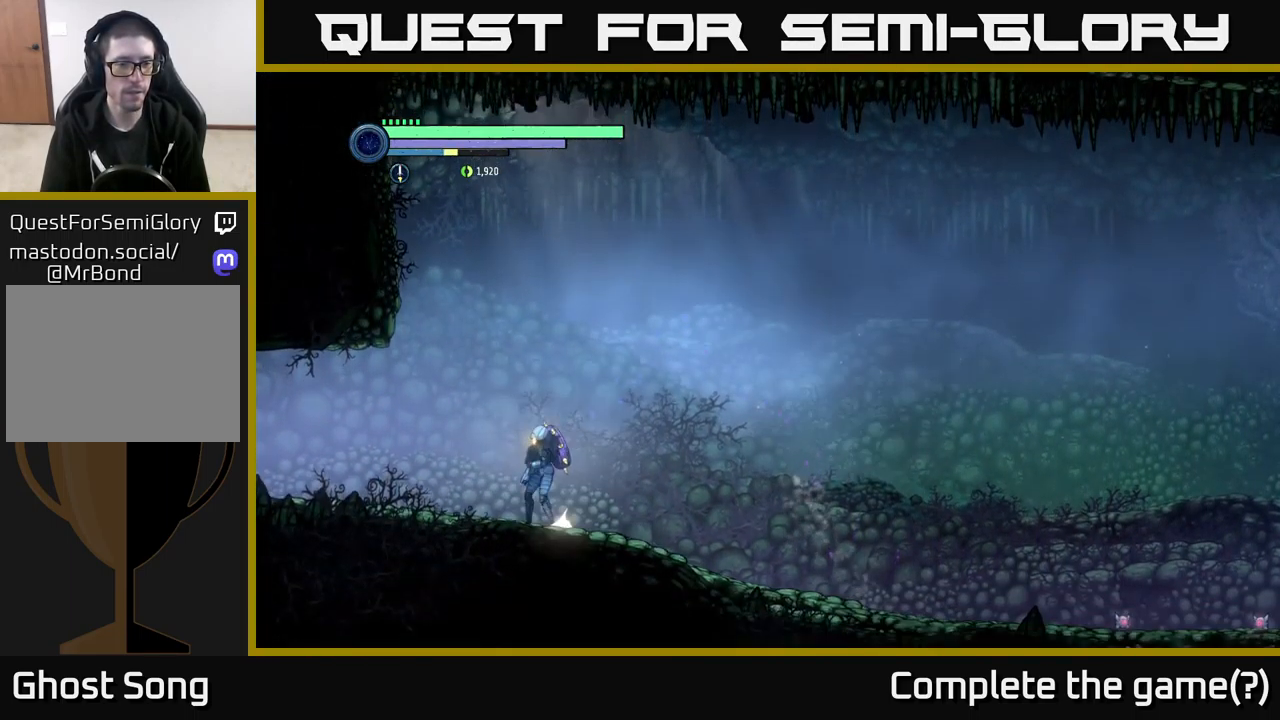
{"buttons": ["R2"], "left_stick": "left", "right_stick": "center", "events": [[183, "R1", "down"], [350, "R1", "up"]]}
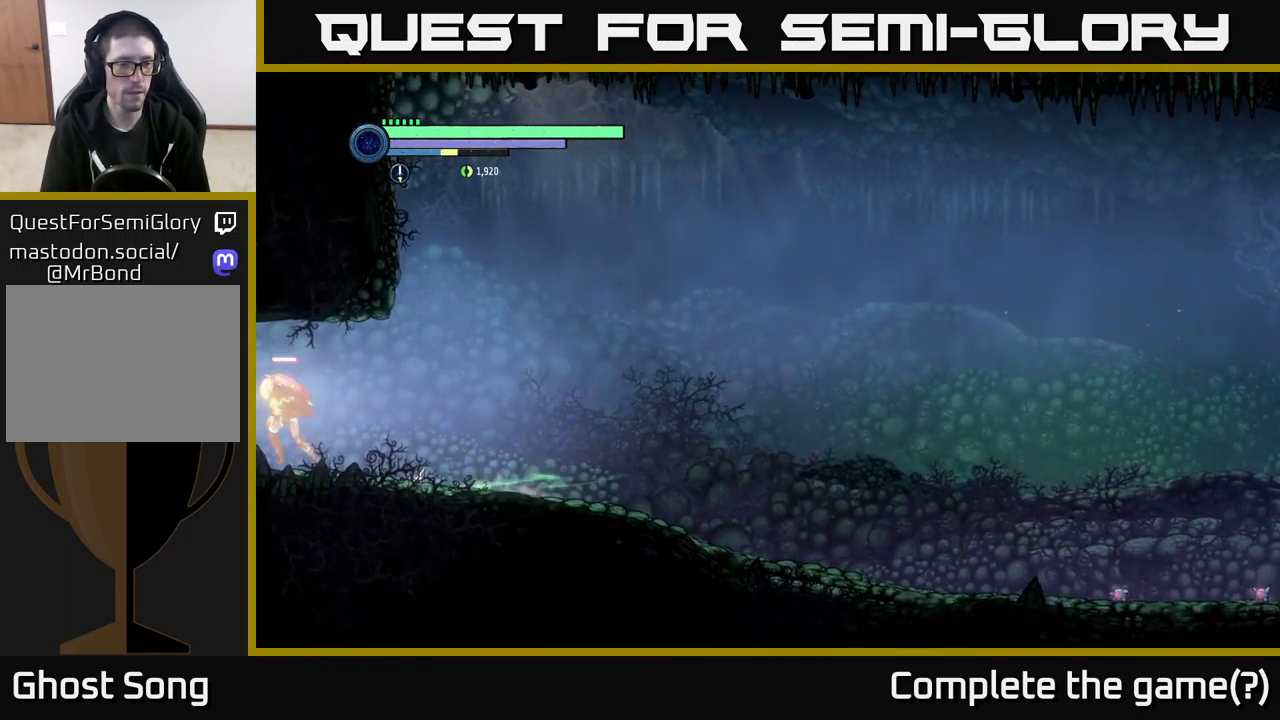
{"buttons": [], "left_stick": "left", "right_stick": "center", "events": [[383, "R2", "up"]]}
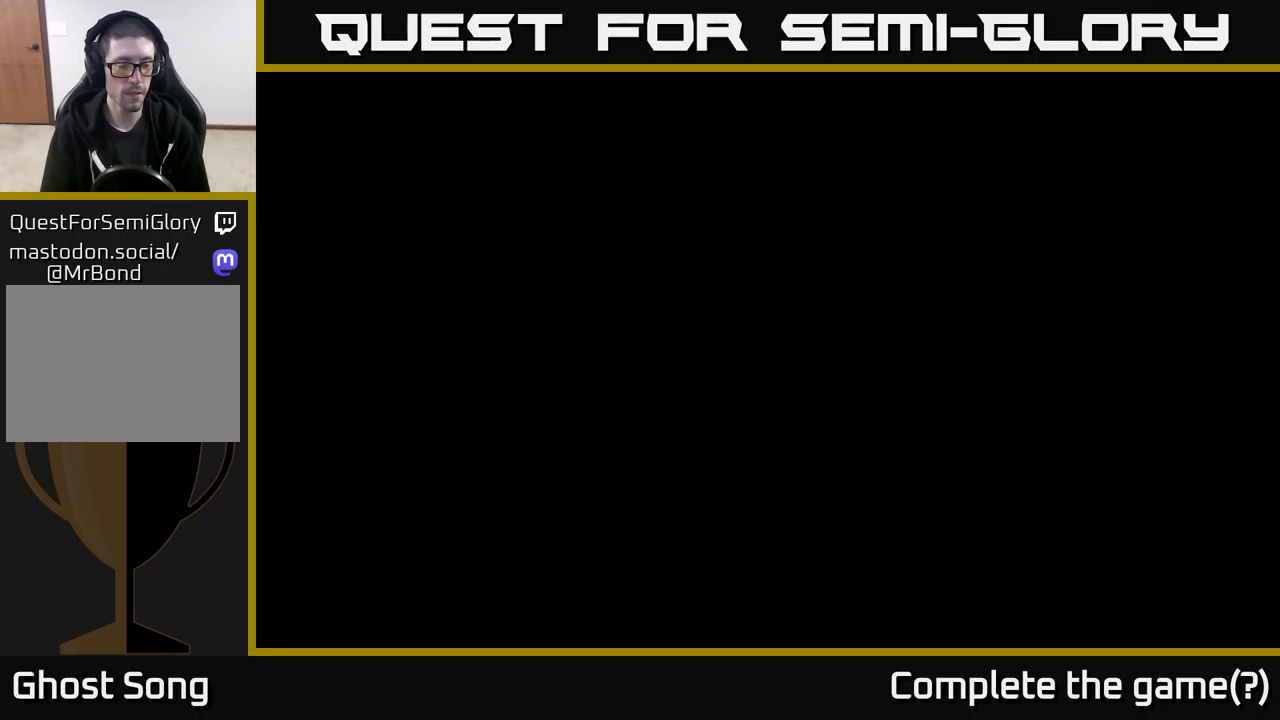
{"buttons": ["R2"], "left_stick": "left", "right_stick": "center", "events": [[33, "left_stick", "center"], [217, "left_stick", "left"], [333, "R2", "down"]]}
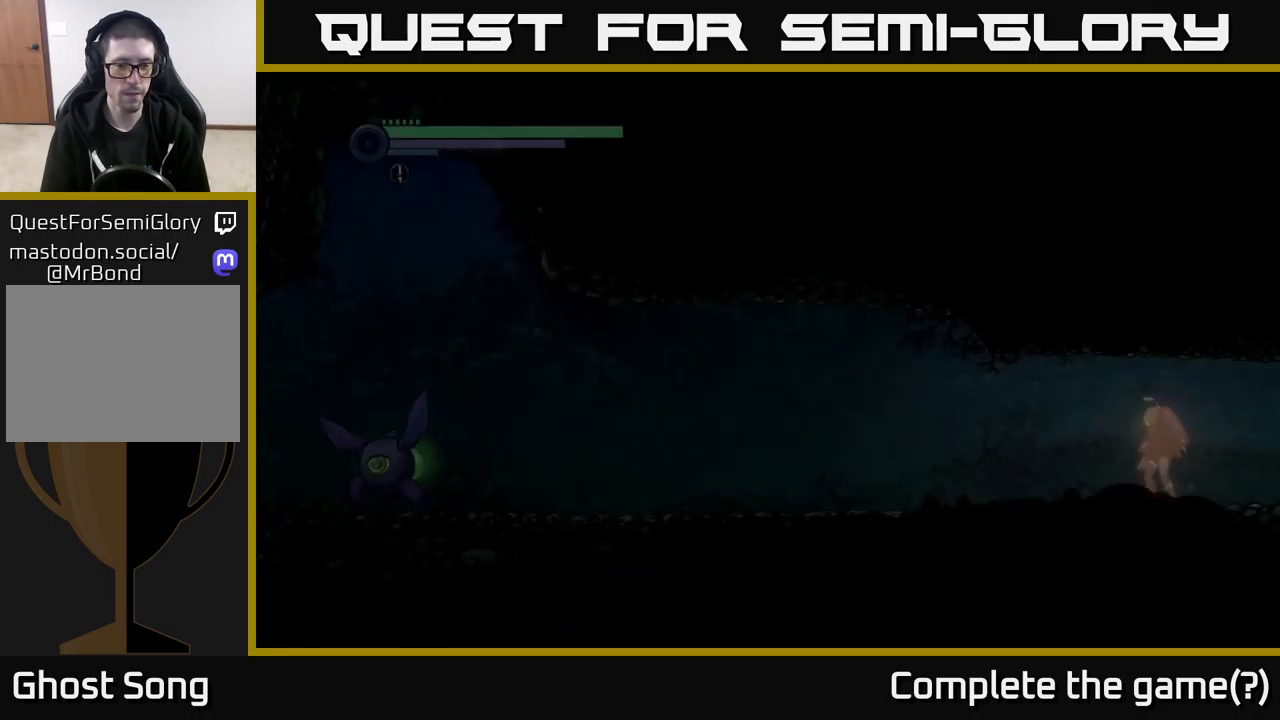
{"buttons": ["R2"], "left_stick": "left", "right_stick": "center", "events": [[300, "R1", "down"], [417, "R1", "up"]]}
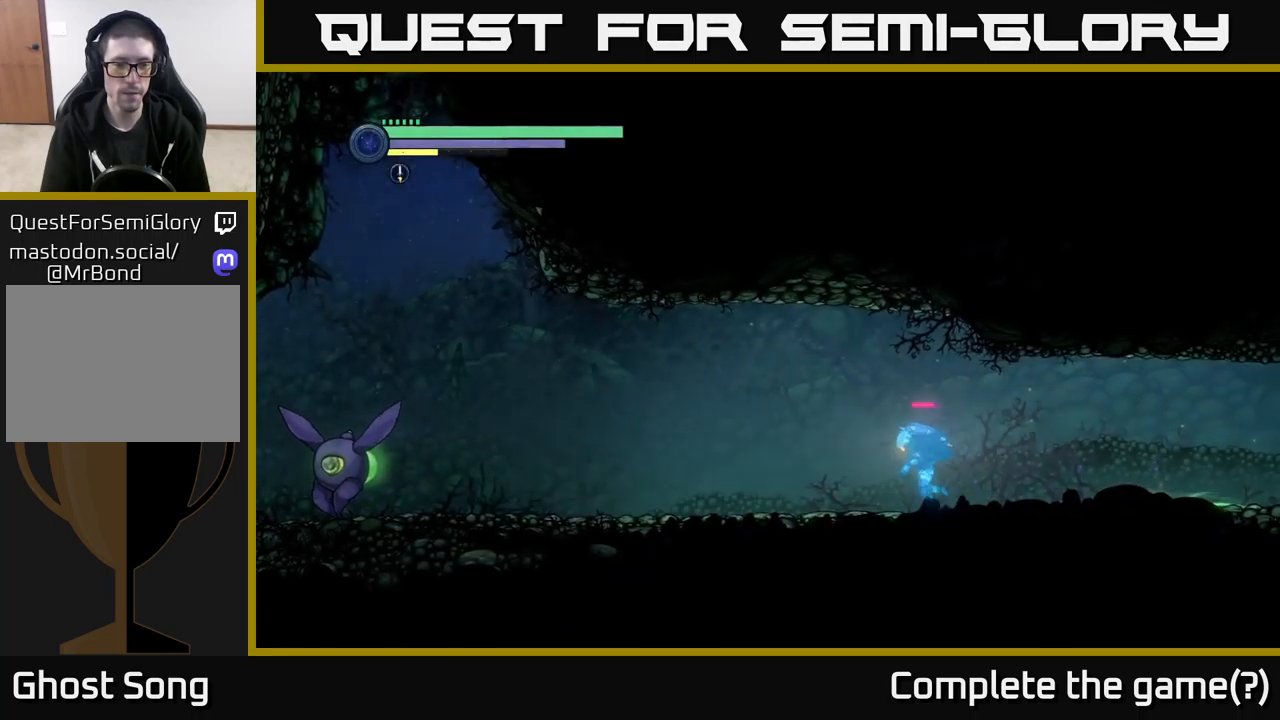
{"buttons": ["L2"], "left_stick": "left", "right_stick": "center", "events": [[283, "R2", "up"], [333, "L2", "down"]]}
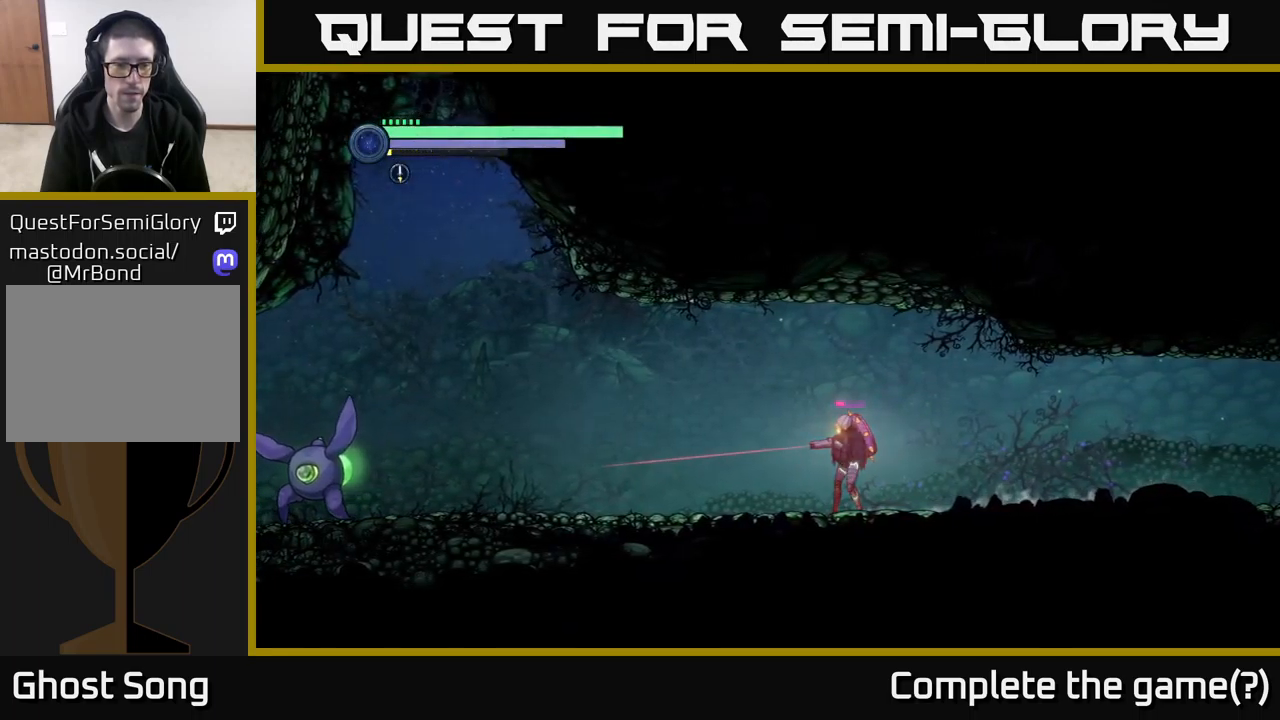
{"buttons": [], "left_stick": "left", "right_stick": "center", "events": [[267, "L2", "up"]]}
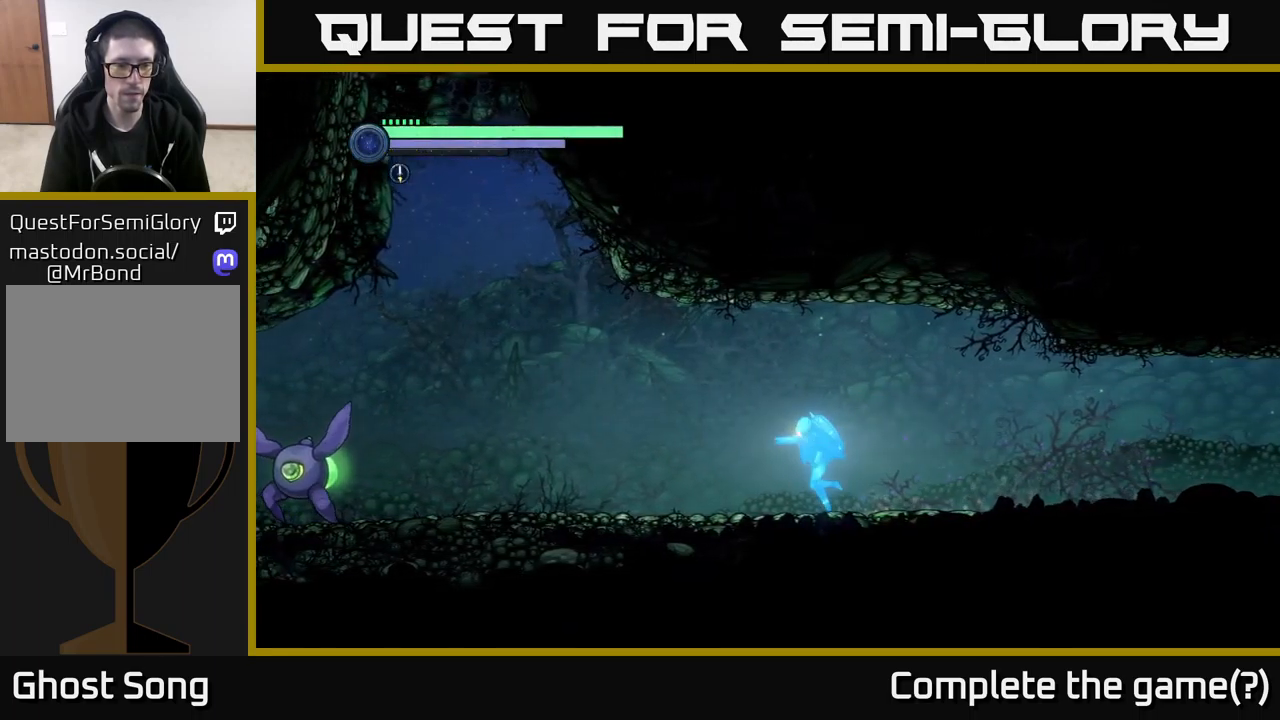
{"buttons": [], "left_stick": "left", "right_stick": "center", "events": []}
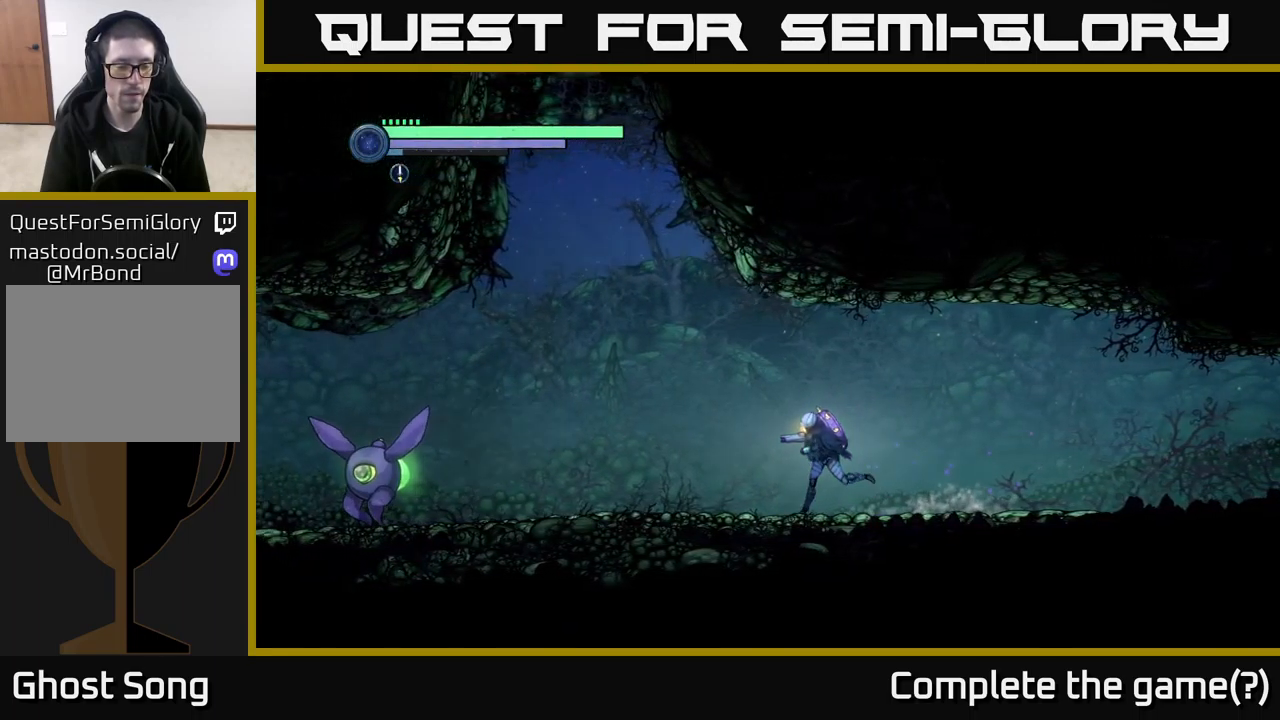
{"buttons": [], "left_stick": "left", "right_stick": "center", "events": []}
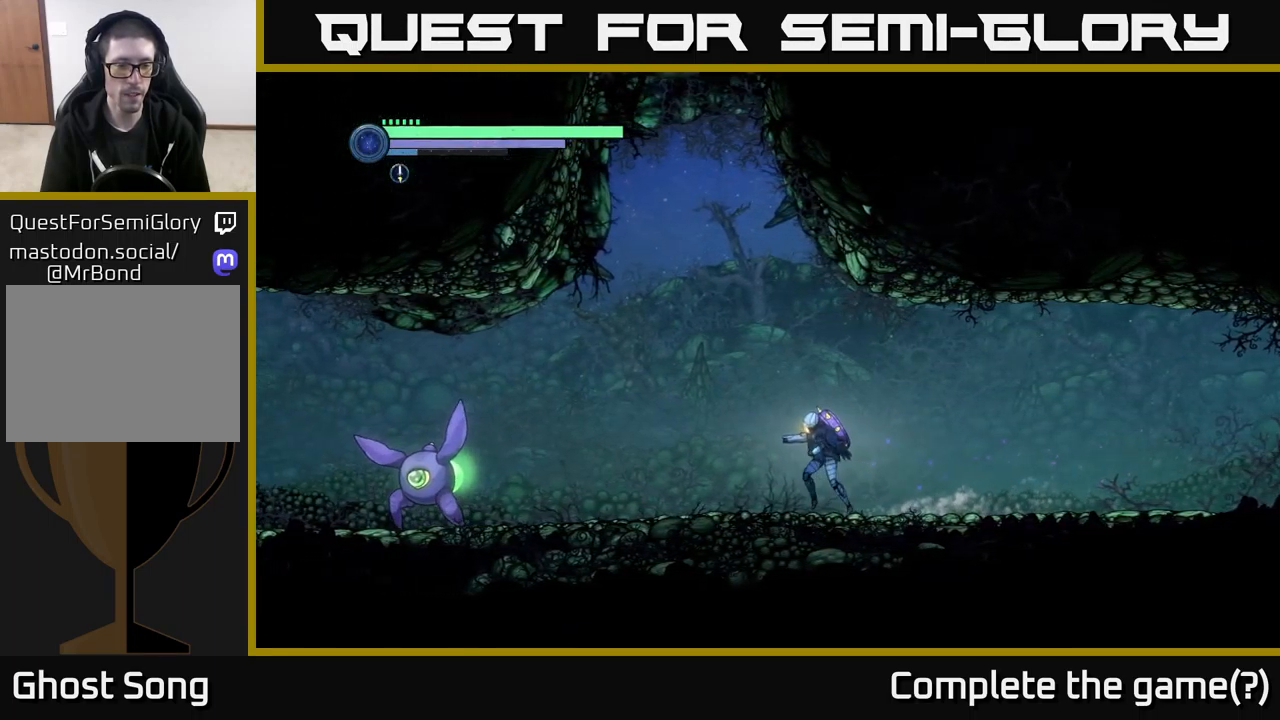
{"buttons": [], "left_stick": "left", "right_stick": "center", "events": []}
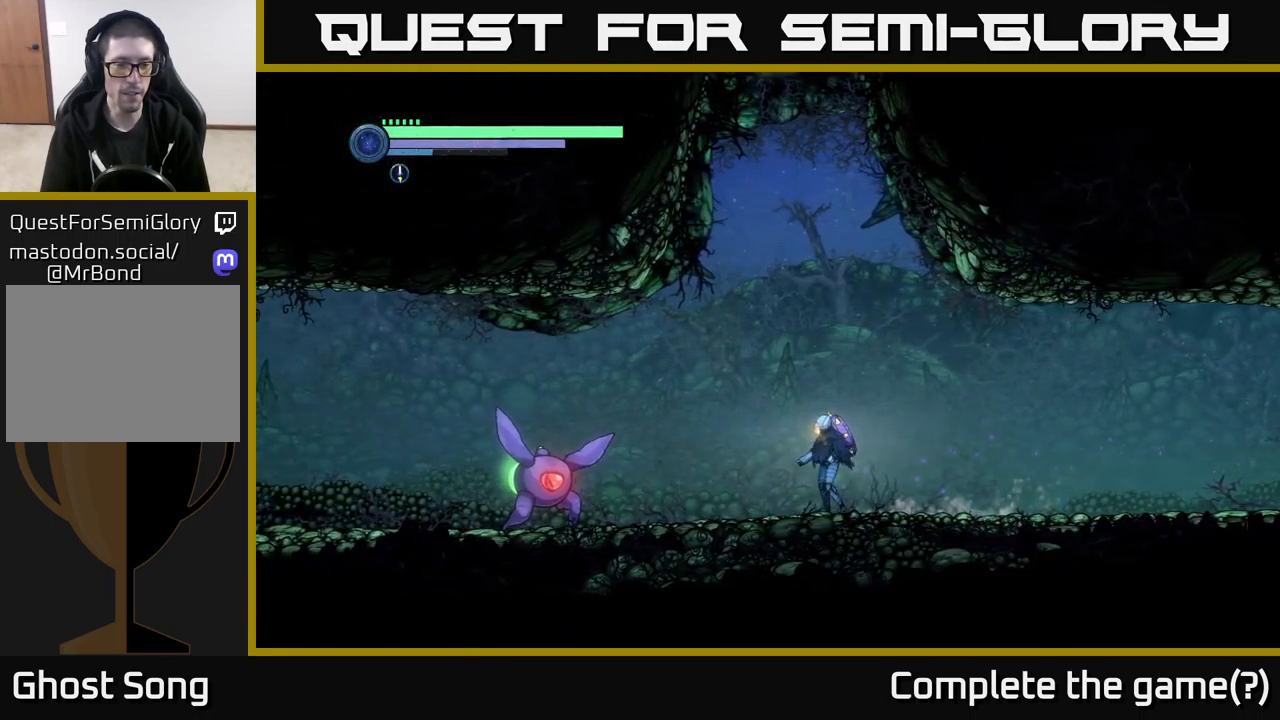
{"buttons": [], "left_stick": "right", "right_stick": "center", "events": [[17, "left_stick", "center"], [267, "left_stick", "right"]]}
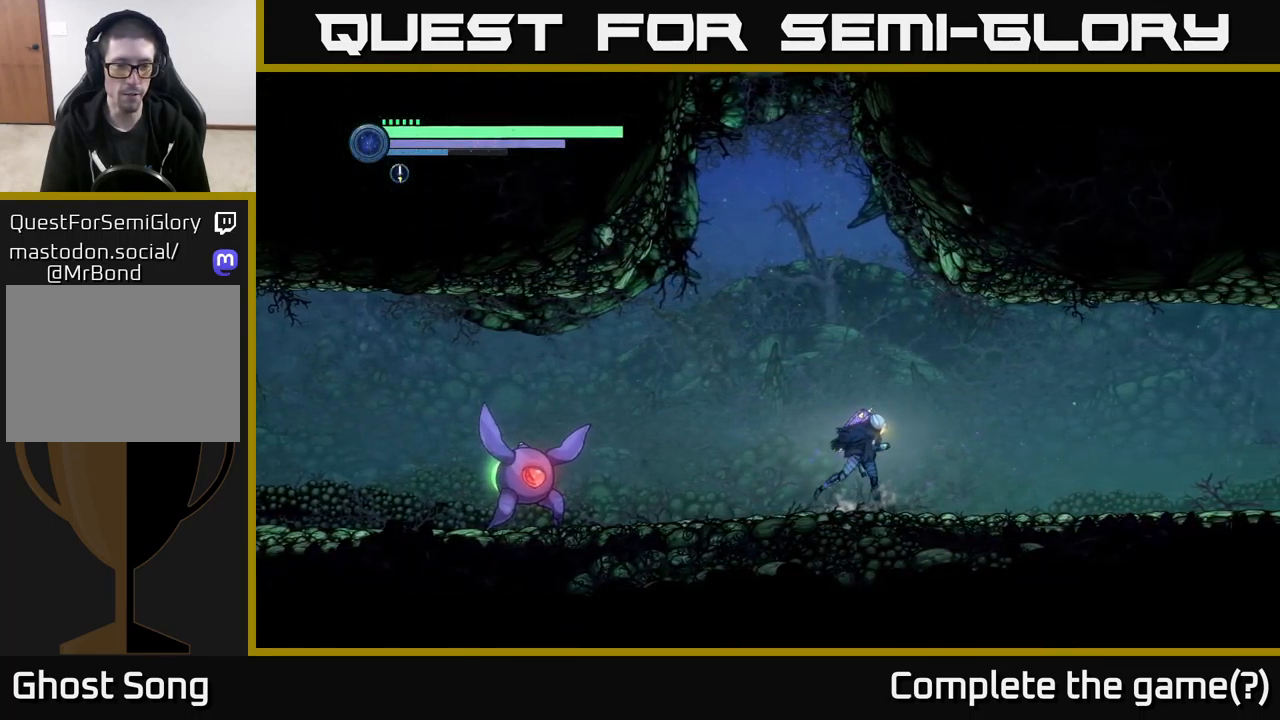
{"buttons": [], "left_stick": "left", "right_stick": "center", "events": [[100, "R2", "down"], [200, "R1", "down"], [350, "R1", "up"], [350, "R2", "up"], [450, "left_stick", "left"]]}
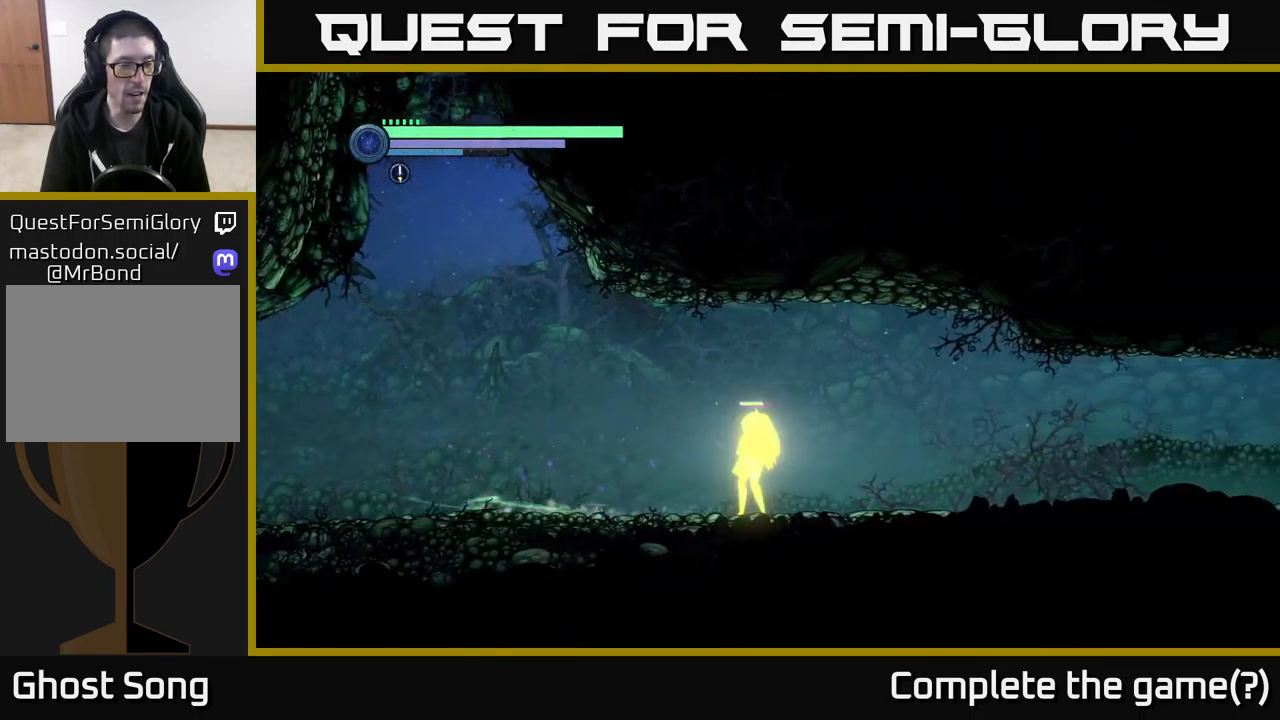
{"buttons": ["L2"], "left_stick": "left", "right_stick": "center", "events": [[433, "L2", "down"]]}
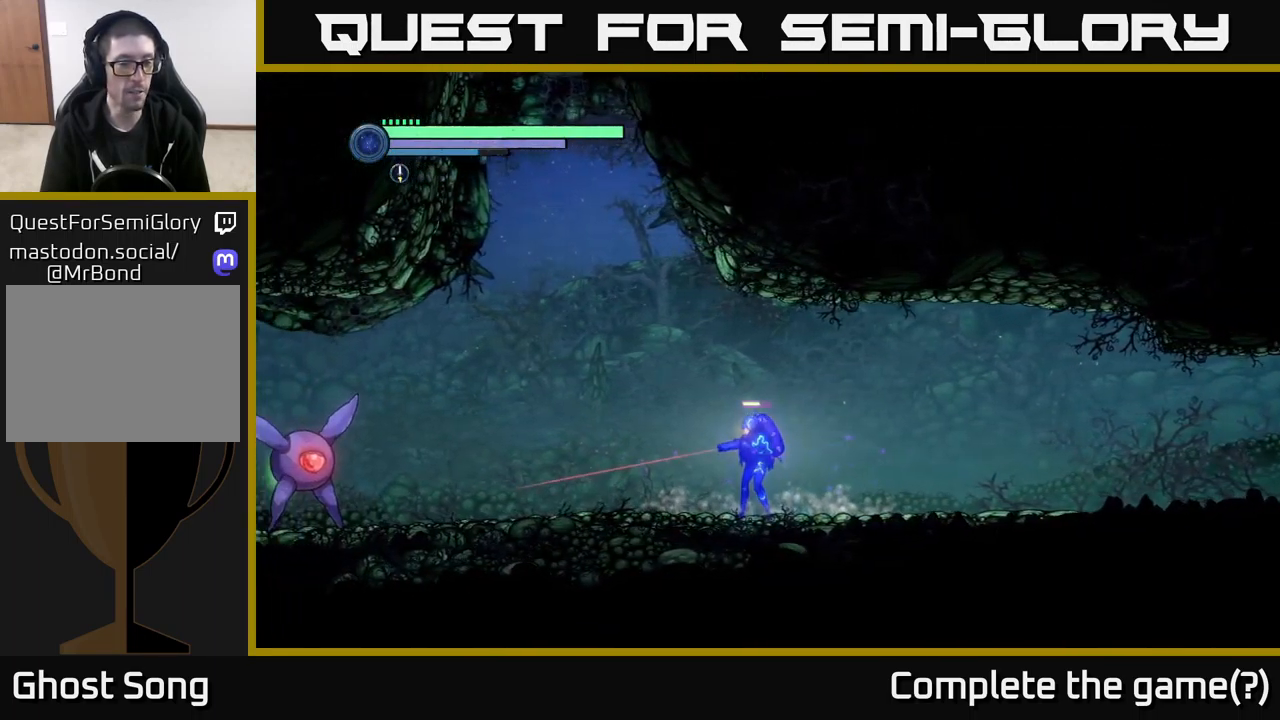
{"buttons": ["L2"], "left_stick": "left", "right_stick": "center", "events": []}
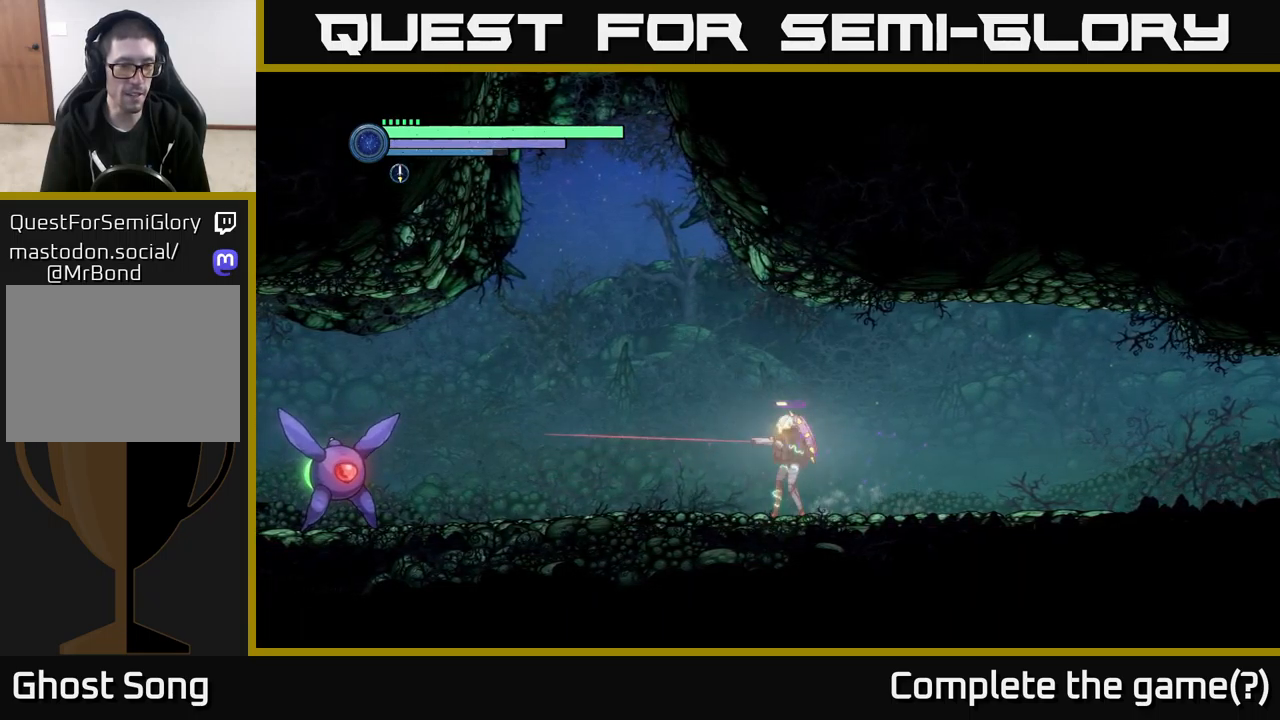
{"buttons": ["L2"], "left_stick": "left", "right_stick": "center", "events": []}
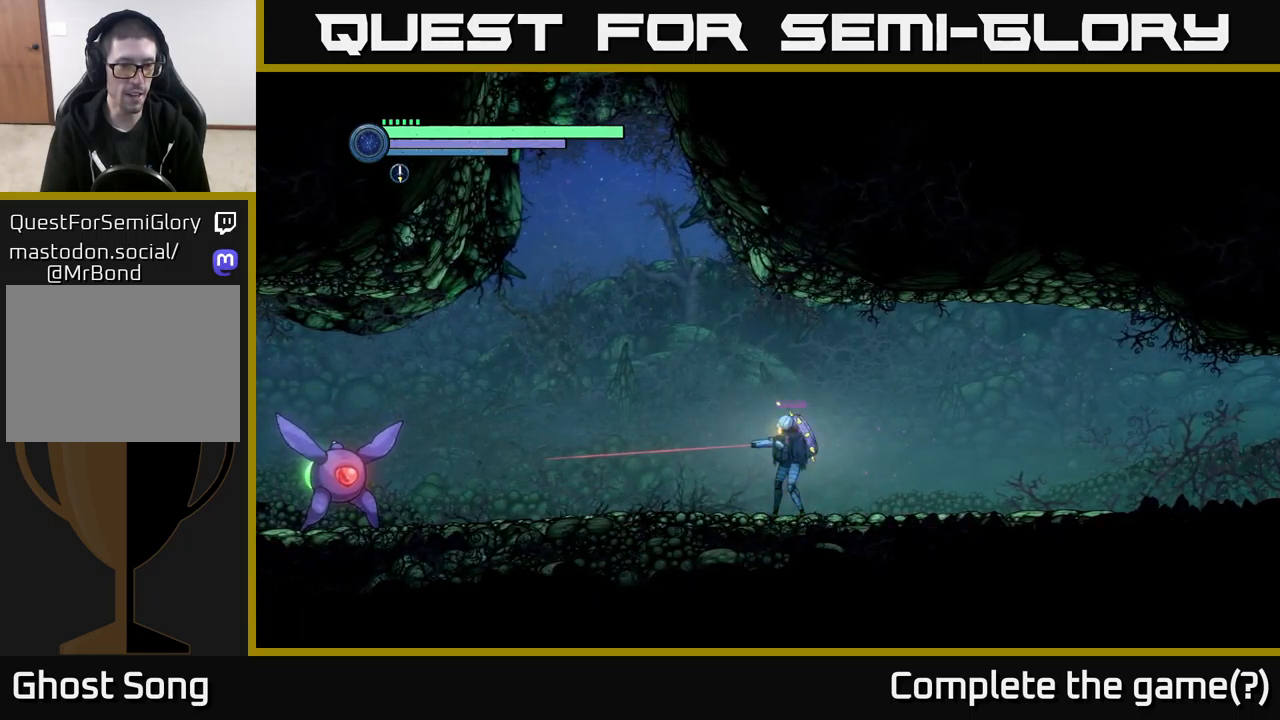
{"buttons": ["L2"], "left_stick": "left", "right_stick": "center", "events": [[150, "Y", "down"], [217, "Y", "up"]]}
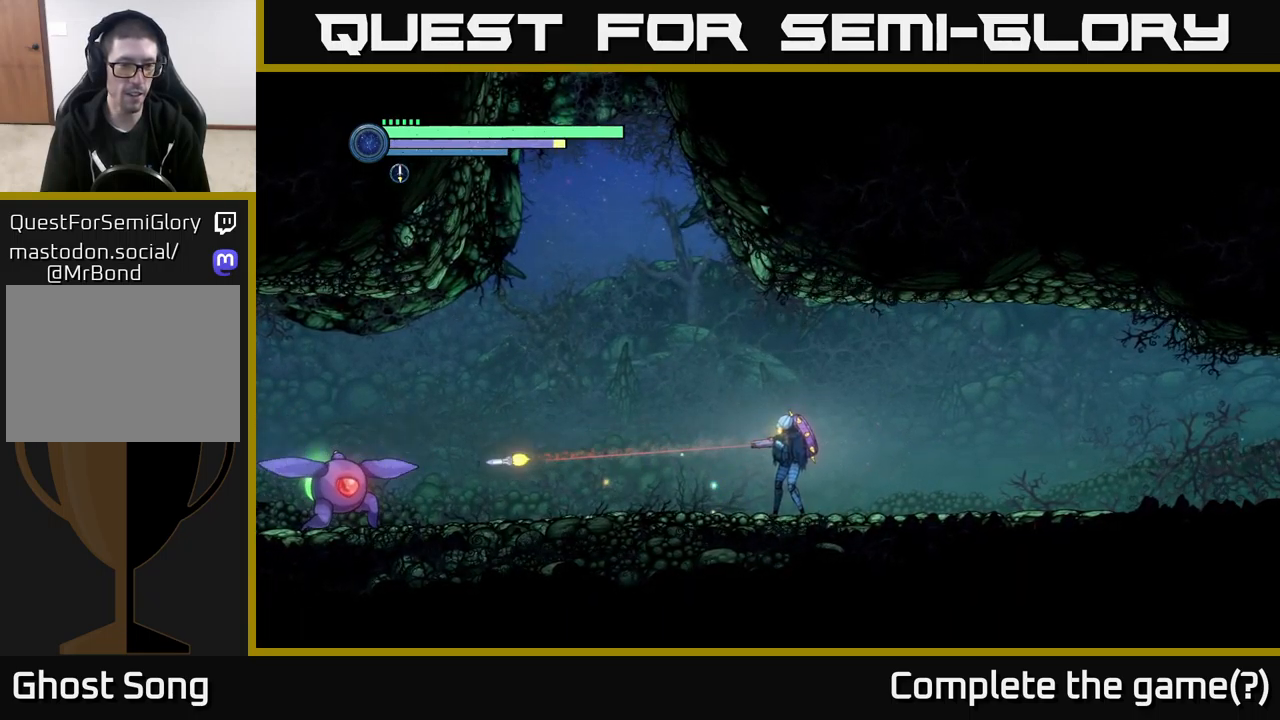
{"buttons": ["L2"], "left_stick": "left", "right_stick": "center", "events": [[100, "Y", "down"], [184, "Y", "up"]]}
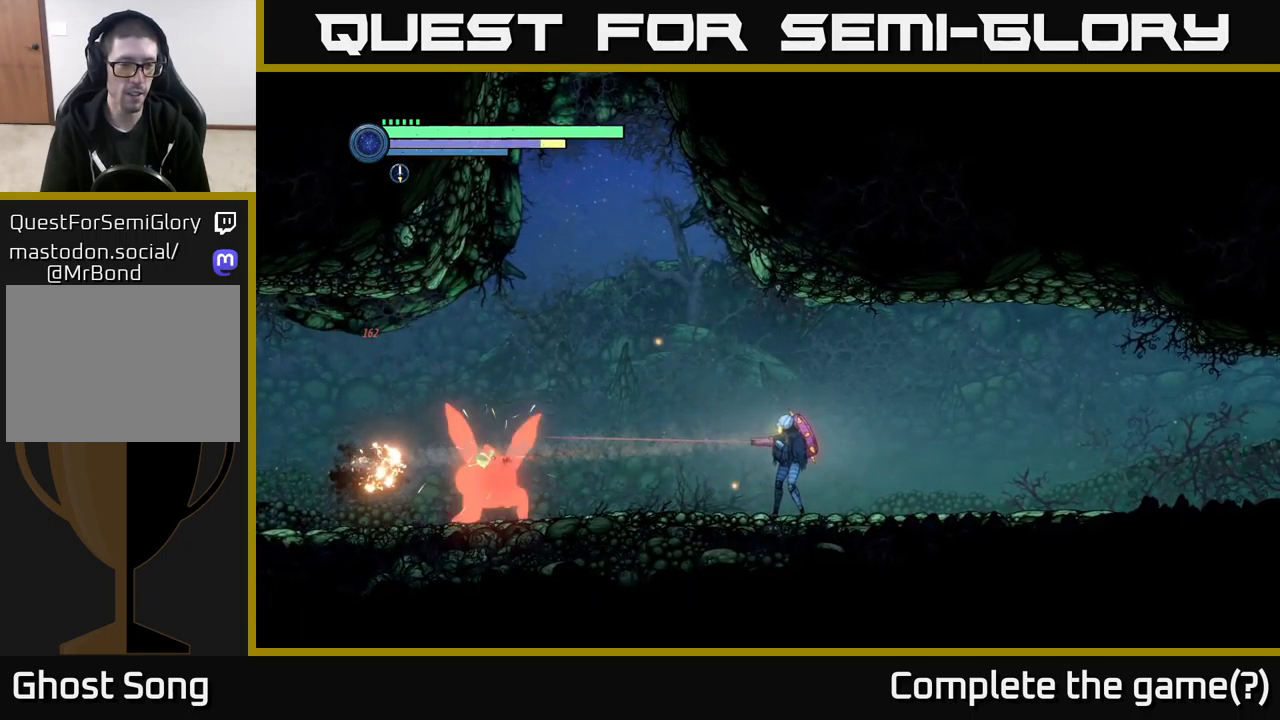
{"buttons": ["Y", "L2"], "left_stick": "left", "right_stick": "center", "events": [[100, "Y", "down"], [167, "Y", "up"], [500, "Y", "down"]]}
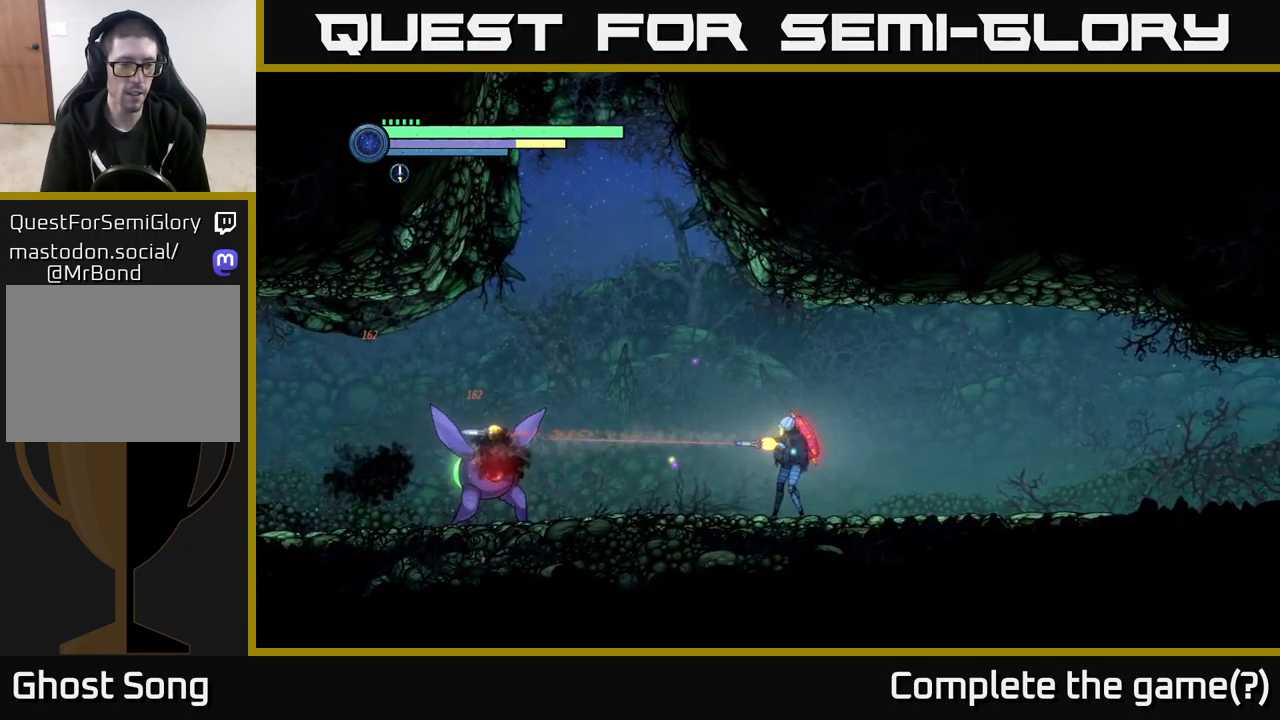
{"buttons": [], "left_stick": "left", "right_stick": "center", "events": [[100, "Y", "up"], [467, "L2", "up"]]}